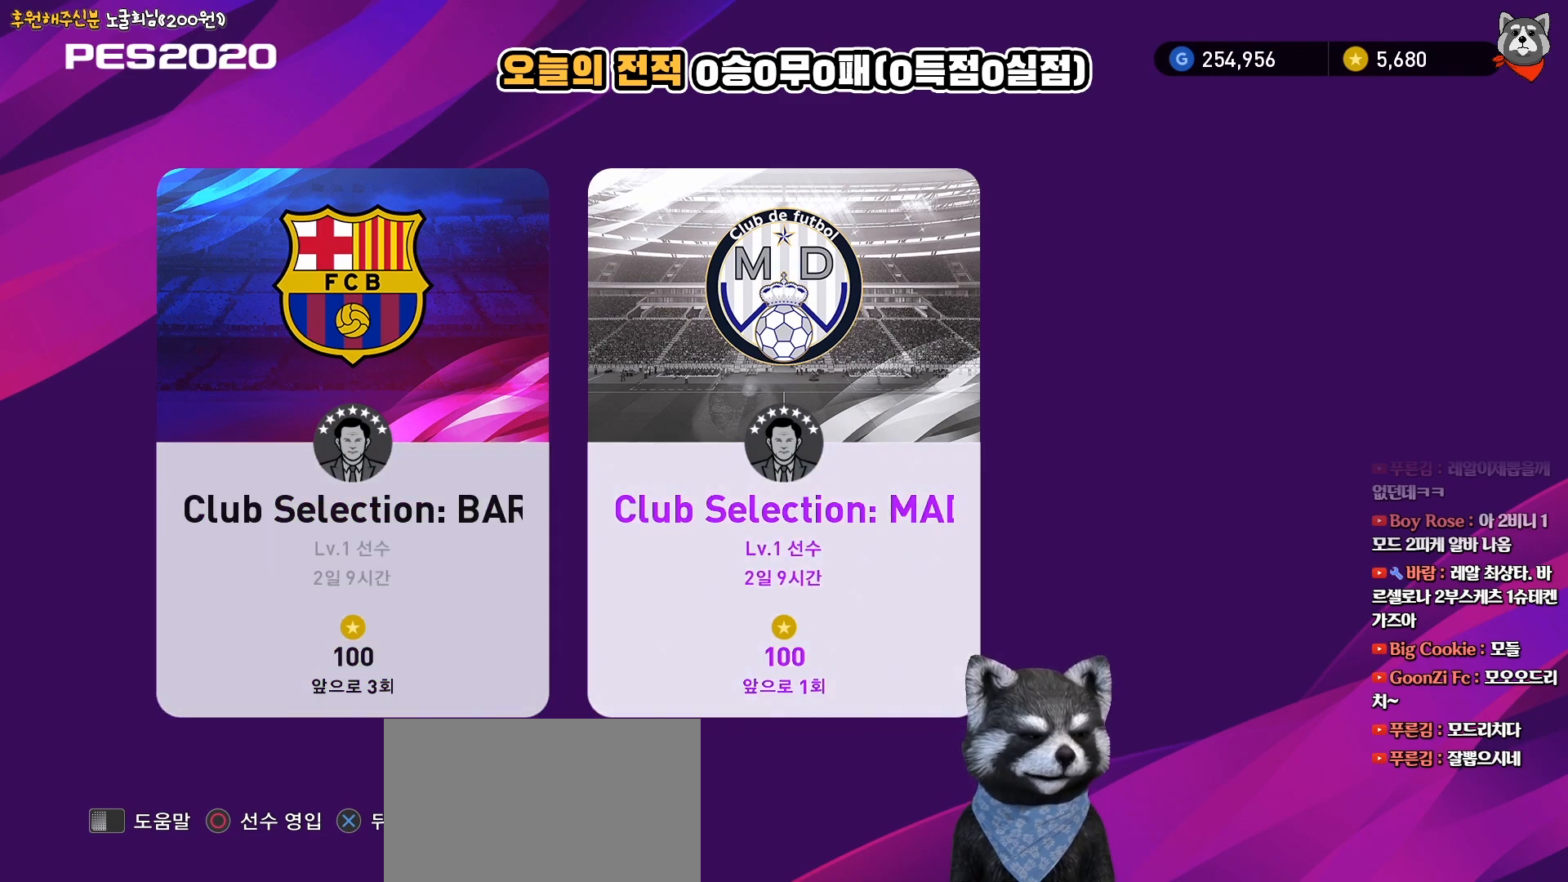
Gameplay with a controller (PlayStation layout); each line is a JSON object with the inputs held at the frame after it. "events" lists button and stick changes between this image and that frame as [ms after this image, input, new state], when the widget could be followed in between. Not read: left_stick.
{"buttons": [], "right_stick": "center", "events": []}
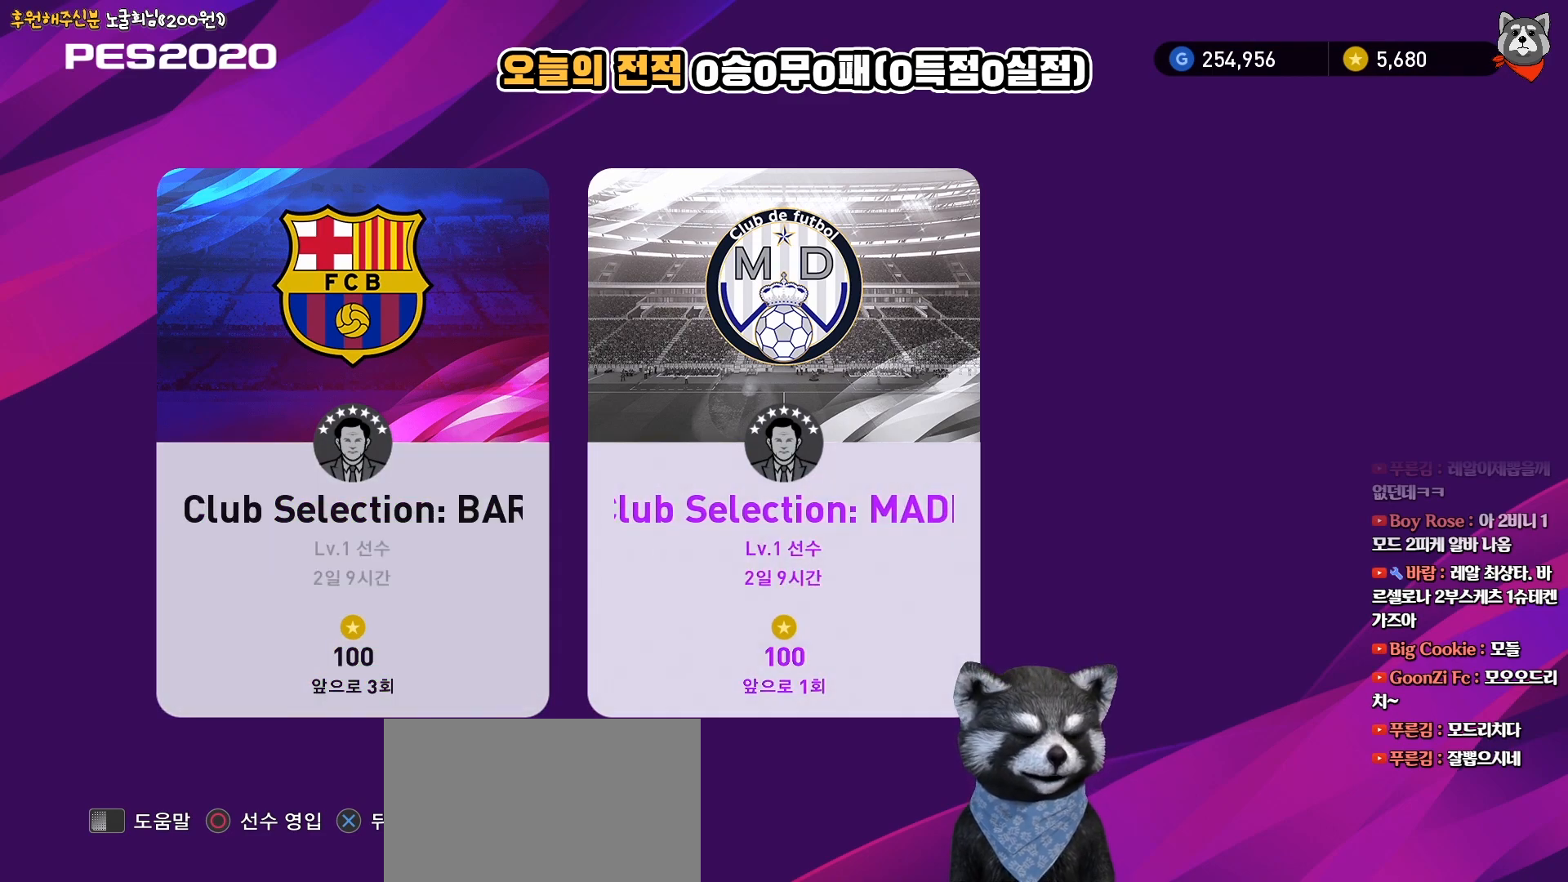
{"buttons": [], "right_stick": "center", "events": []}
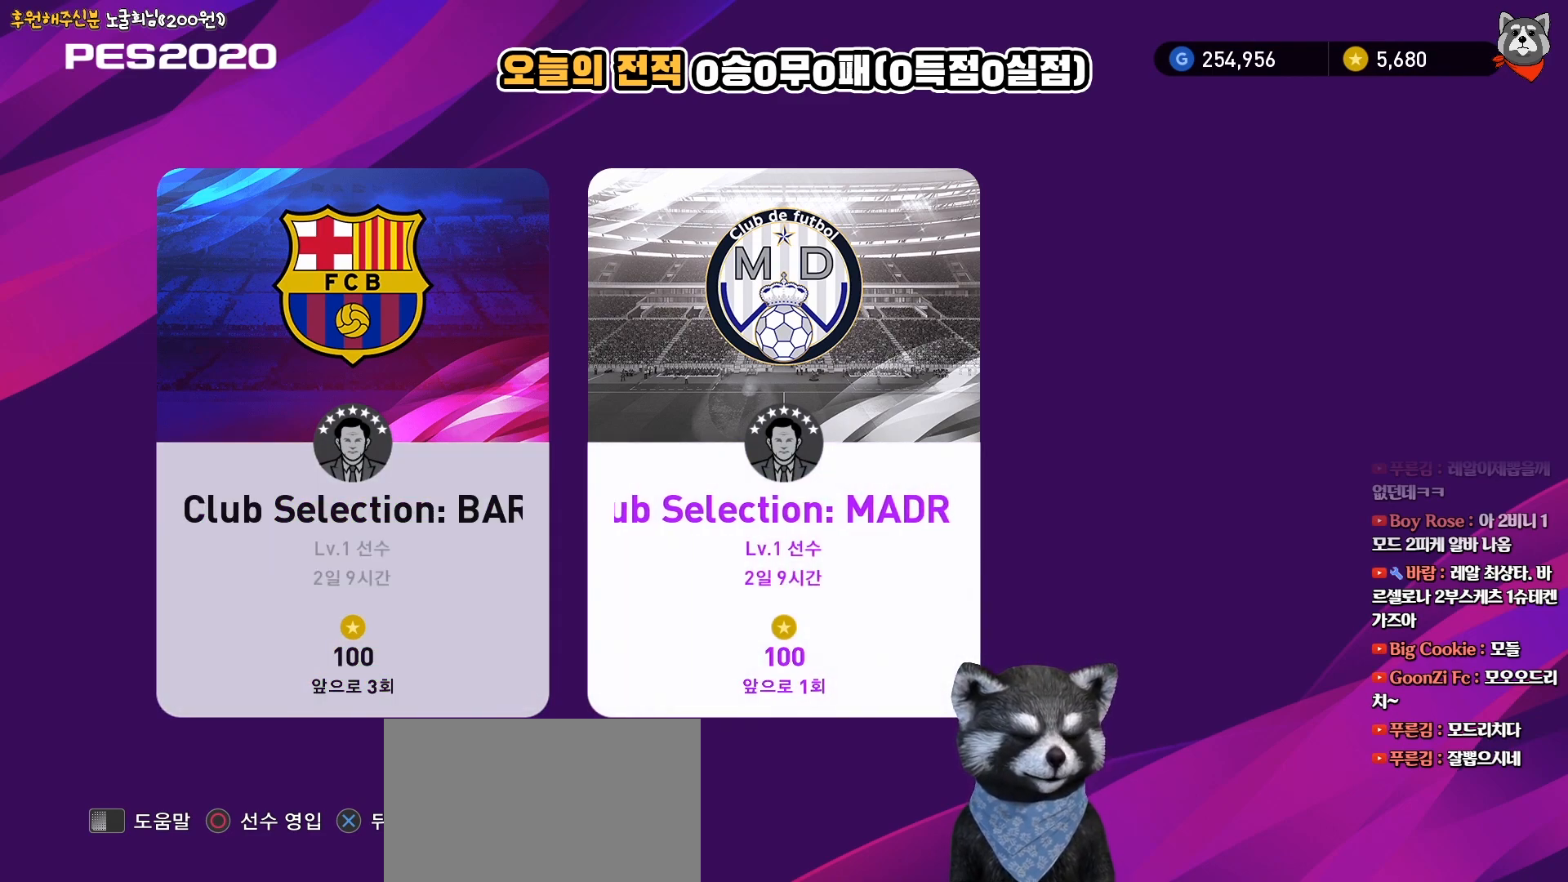
{"buttons": [], "right_stick": "center", "events": []}
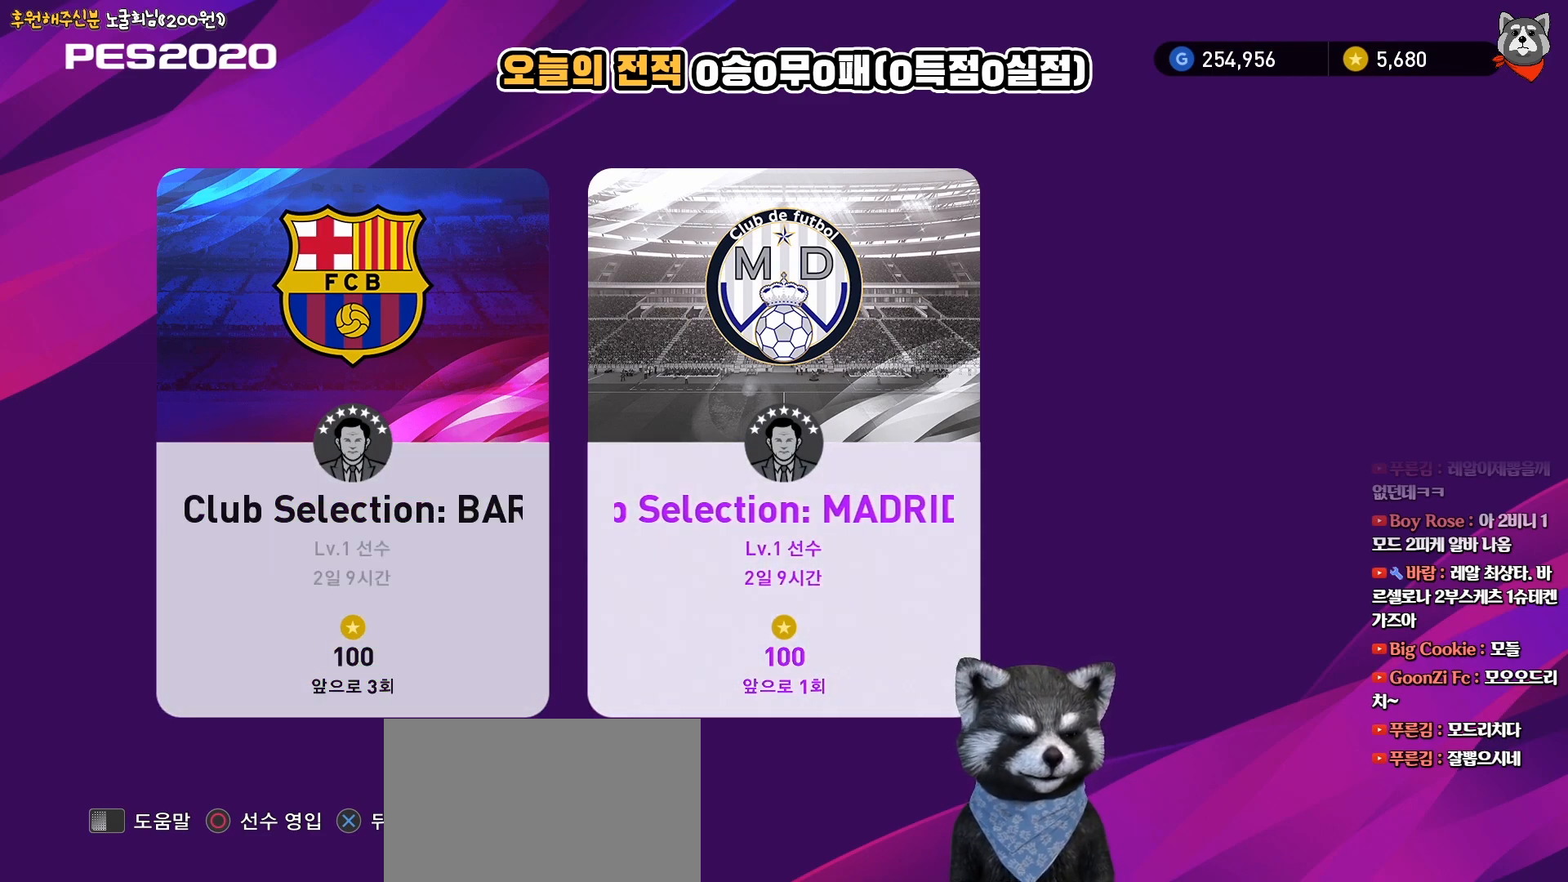
{"buttons": [], "right_stick": "center", "events": []}
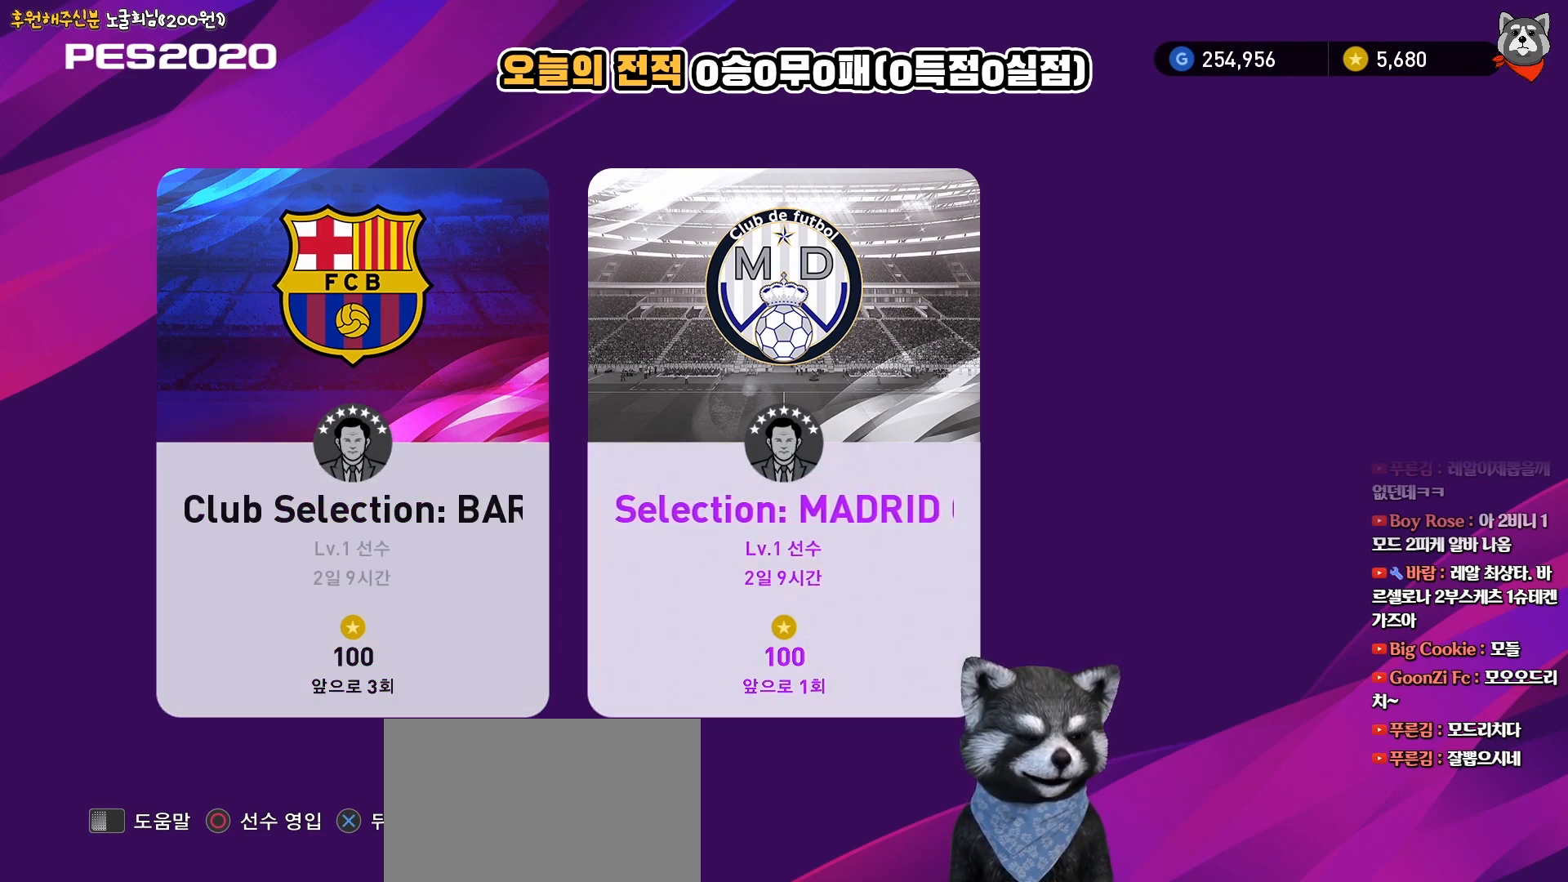
{"buttons": [], "right_stick": "center", "events": []}
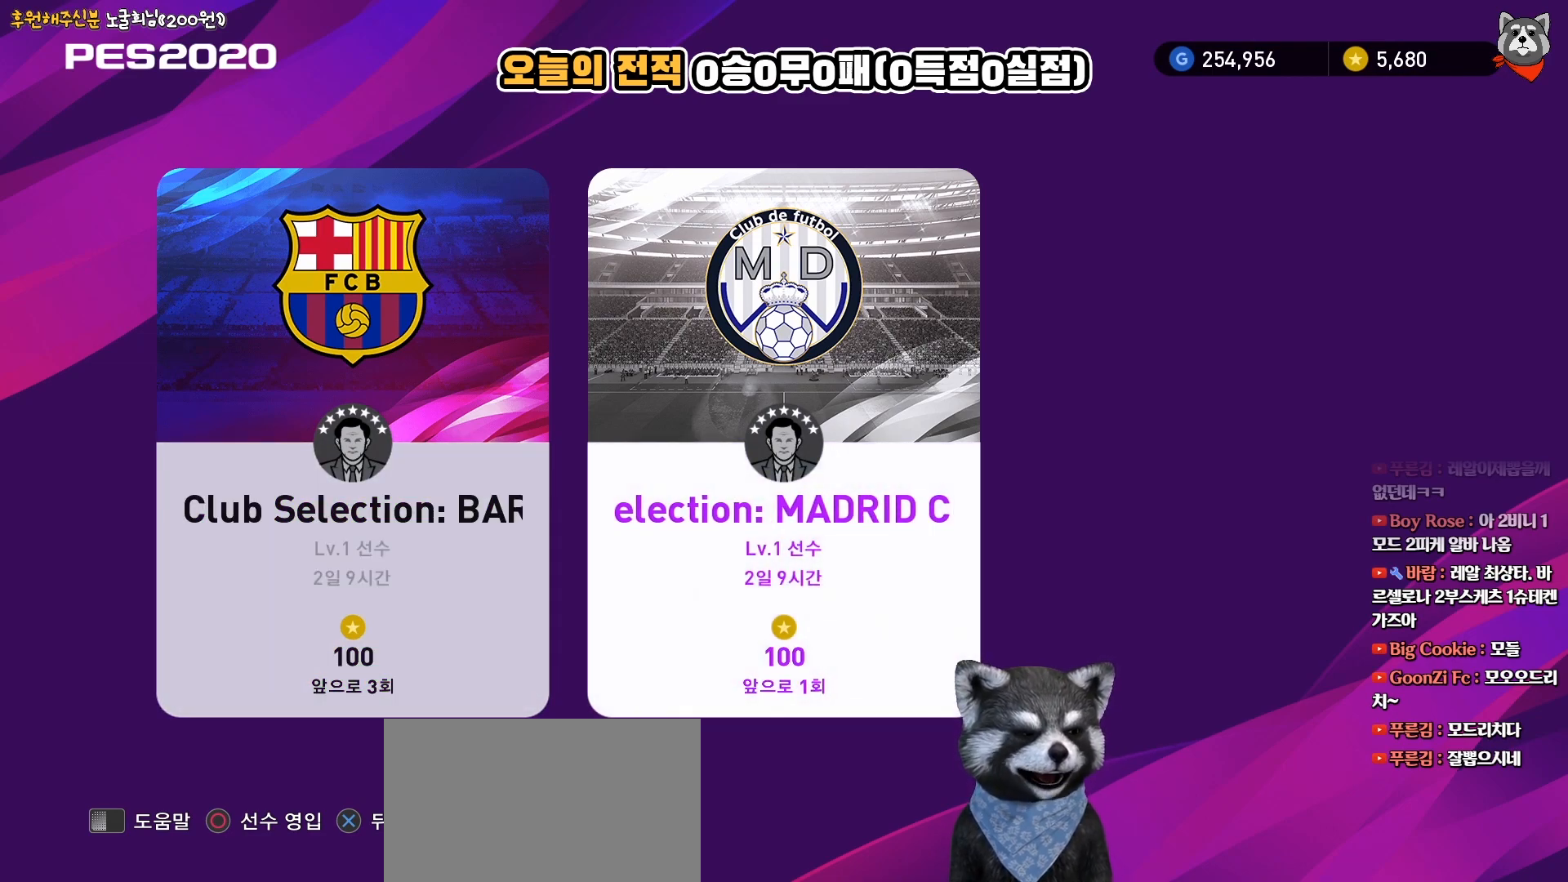
{"buttons": [], "right_stick": "center", "events": []}
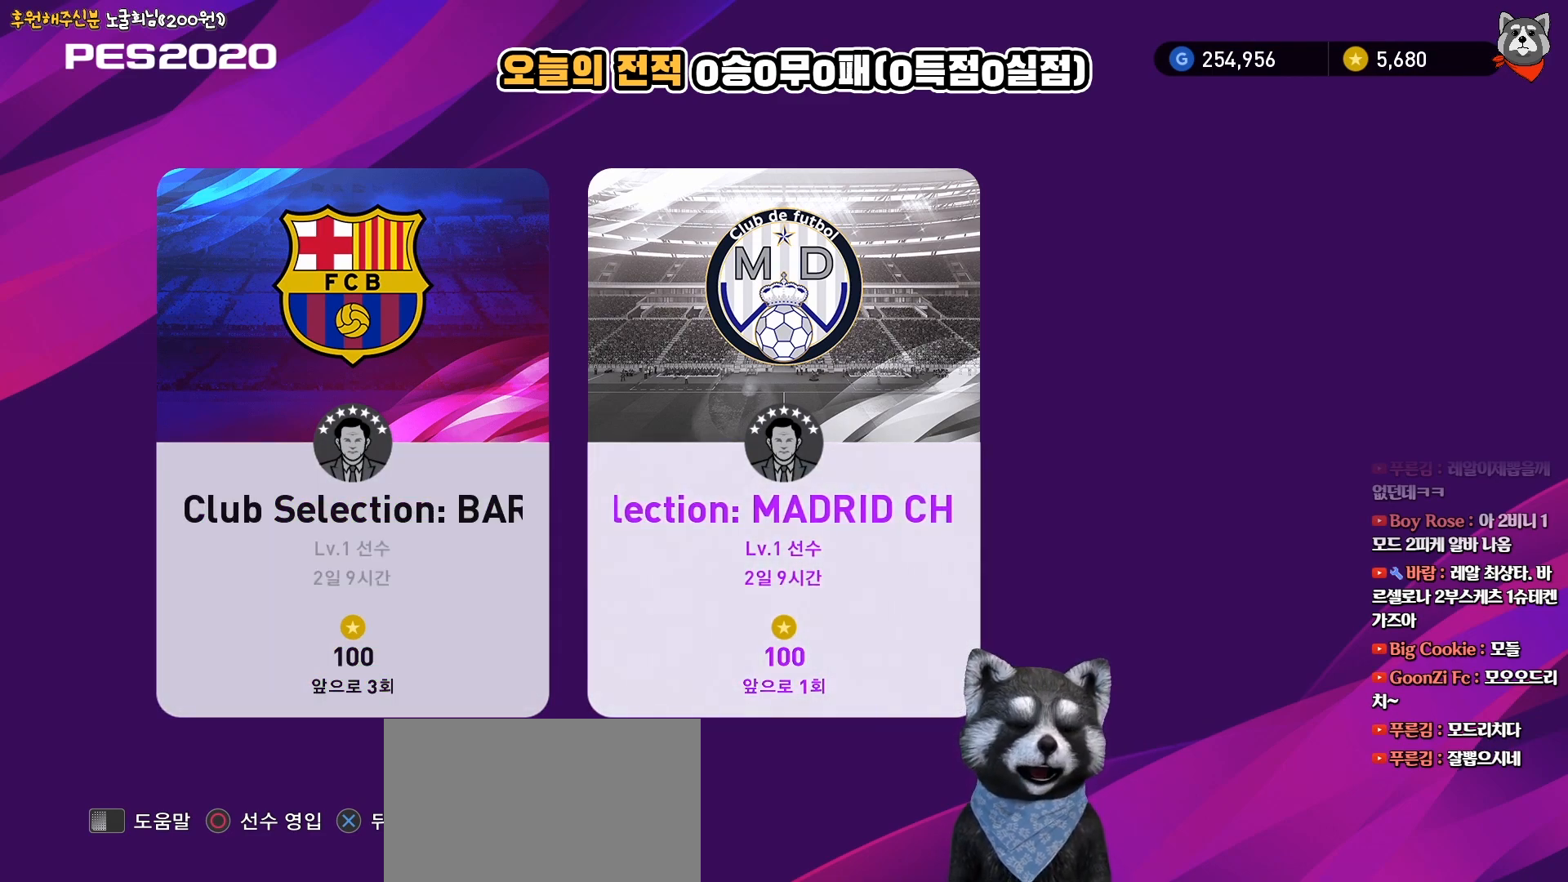
{"buttons": [], "right_stick": "center", "events": []}
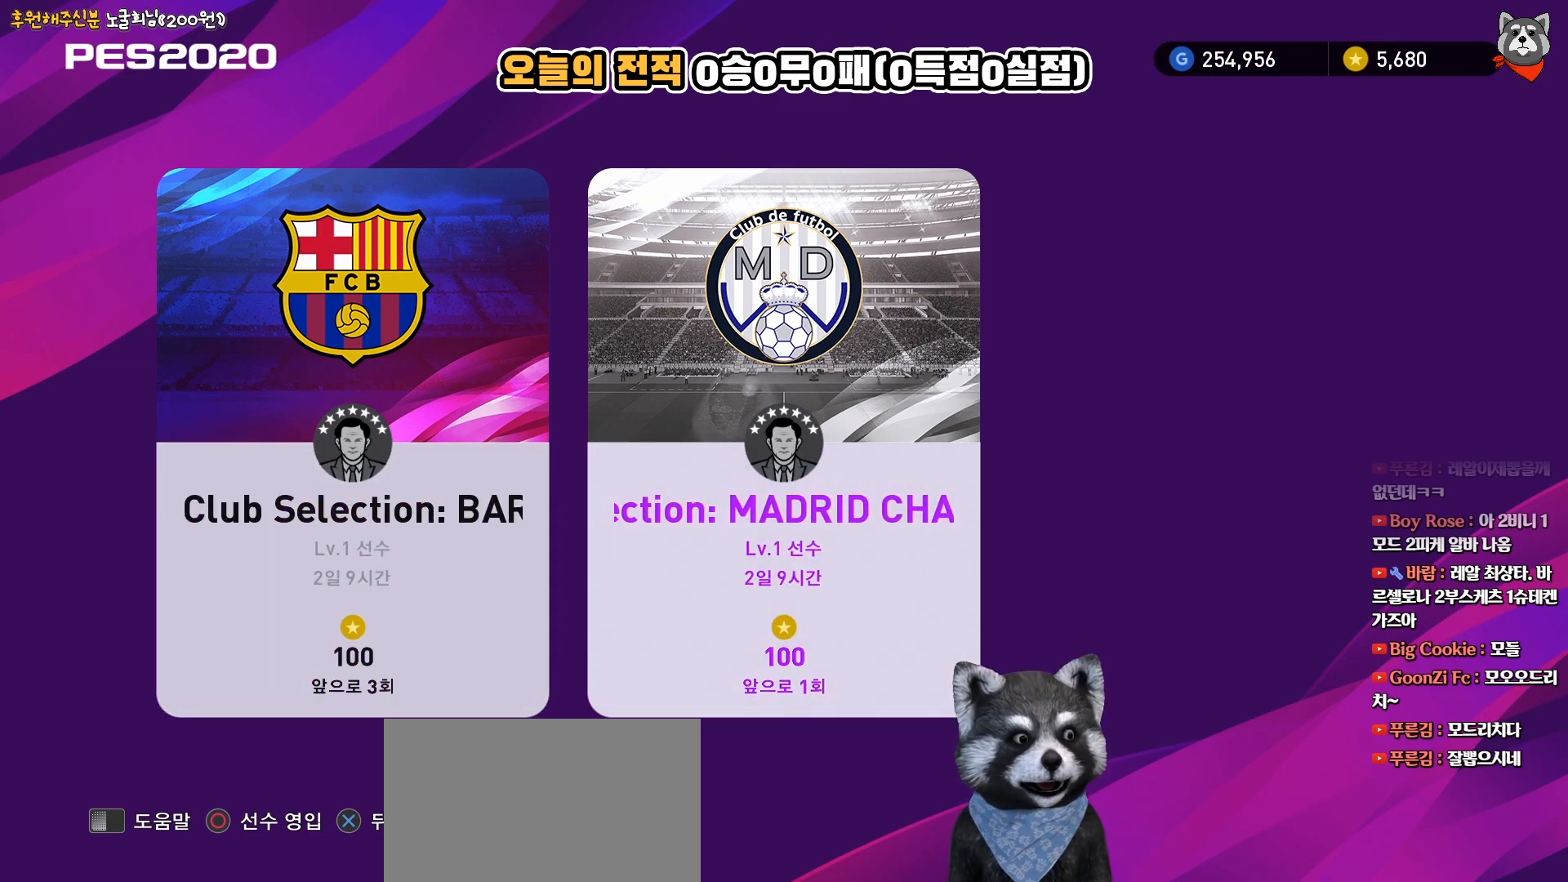
{"buttons": [], "right_stick": "center", "events": []}
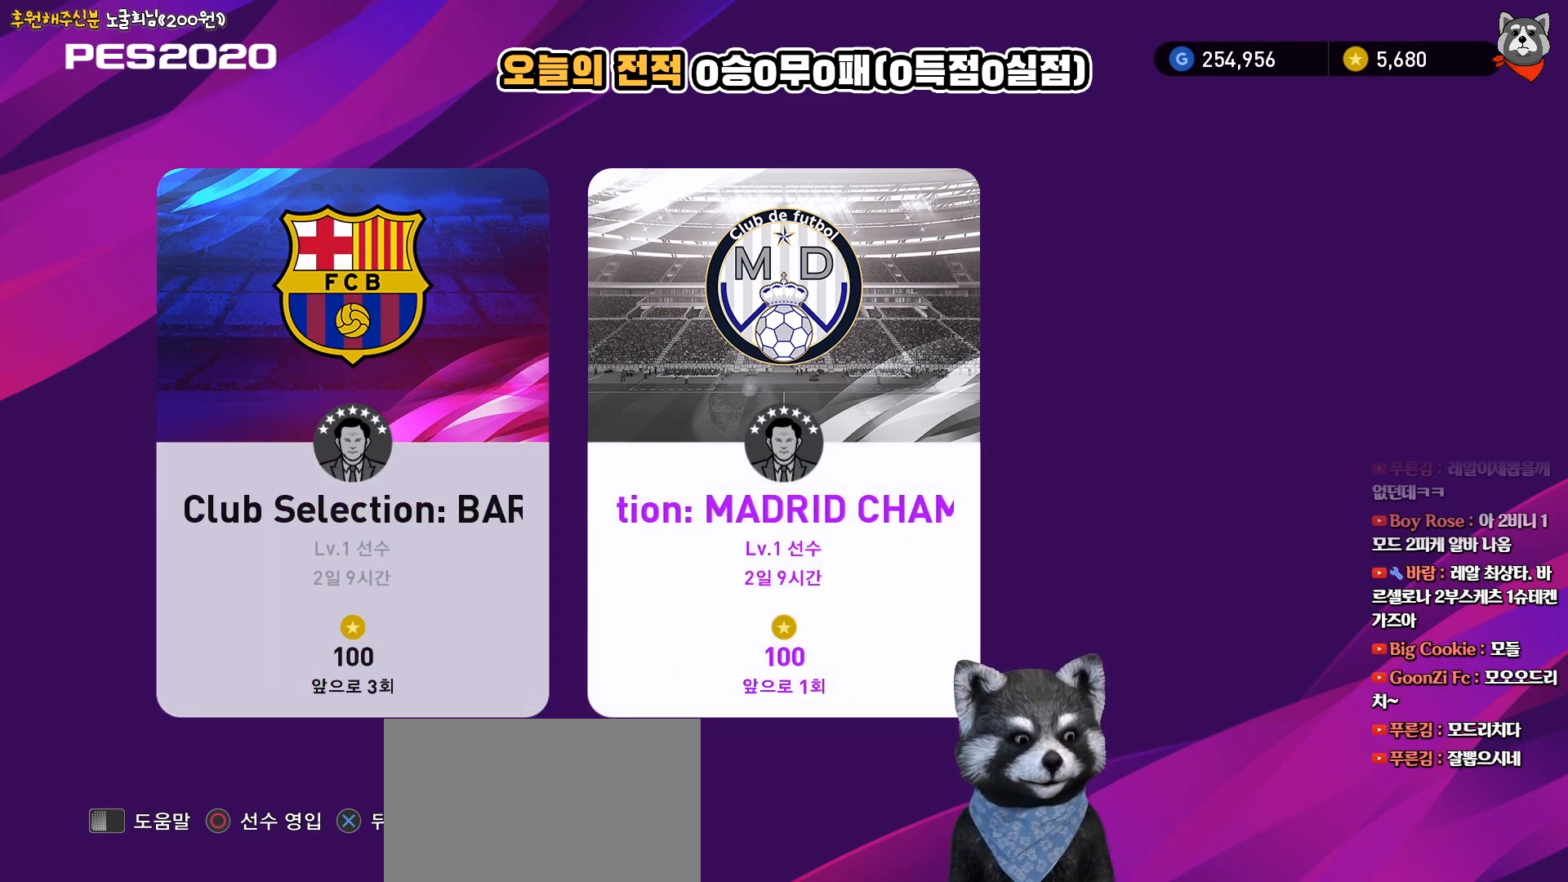
{"buttons": [], "right_stick": "center", "events": [[117, "CIRCLE", "down"], [250, "CIRCLE", "up"]]}
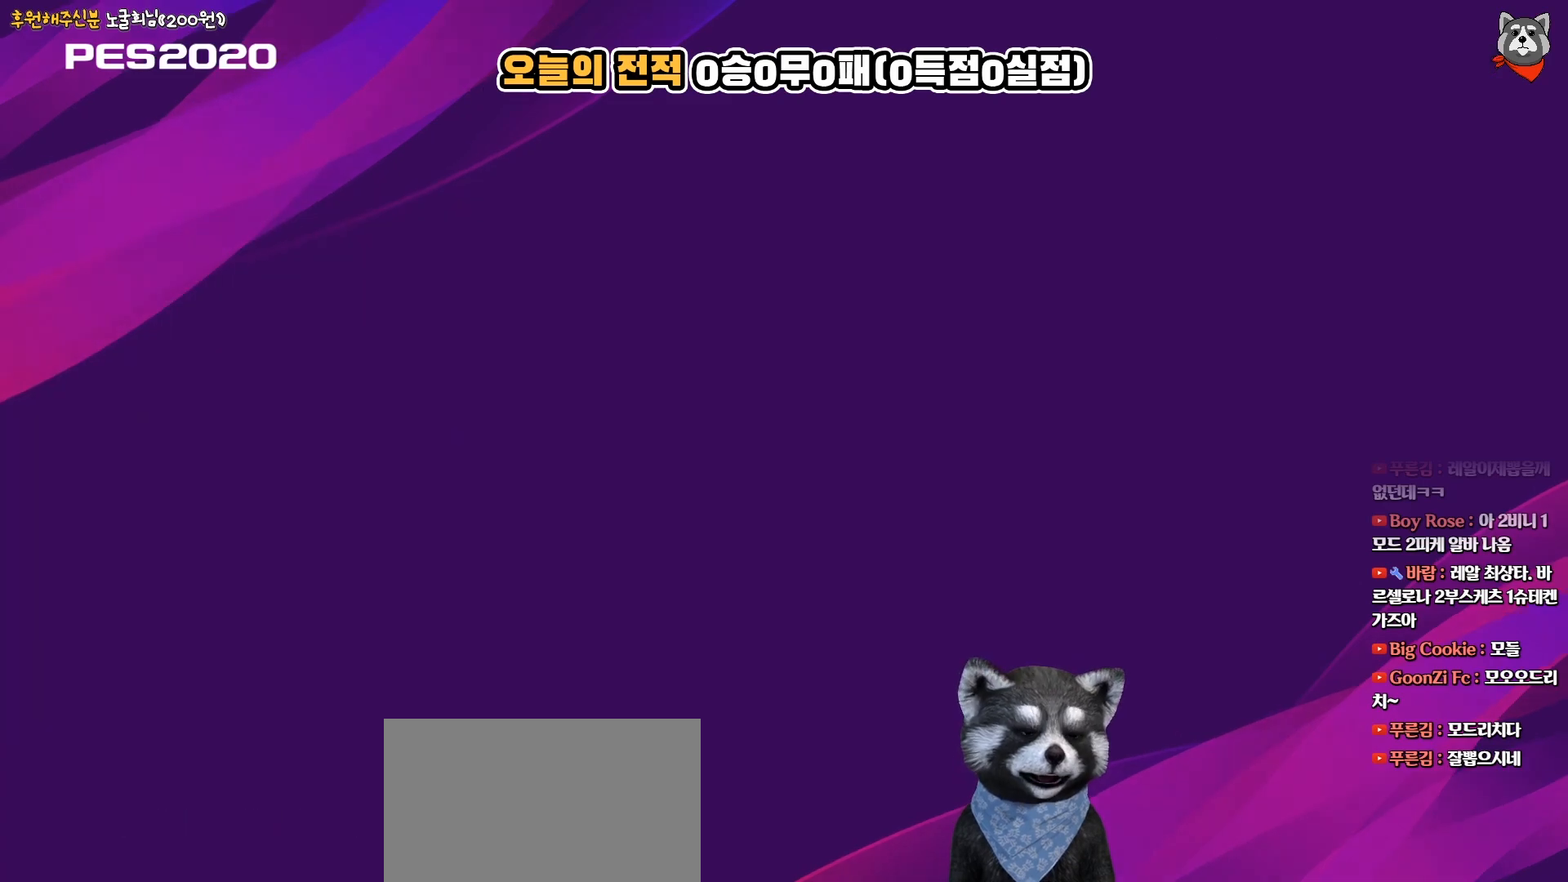
{"buttons": [], "right_stick": "center", "events": []}
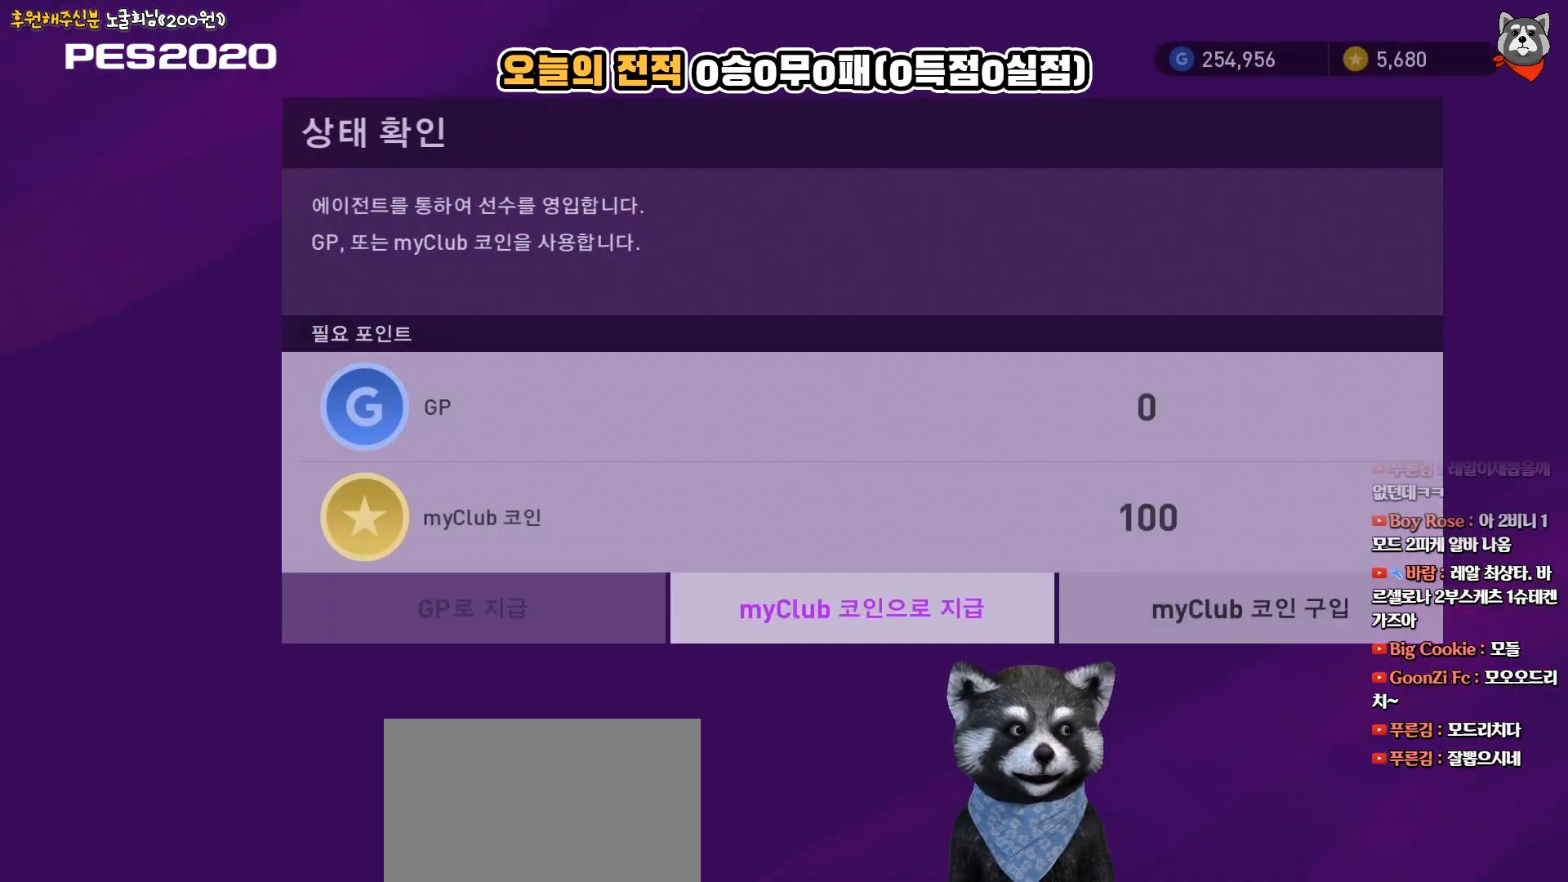
{"buttons": ["DPAD_RIGHT"], "right_stick": "center", "events": [[383, "DPAD_RIGHT", "down"]]}
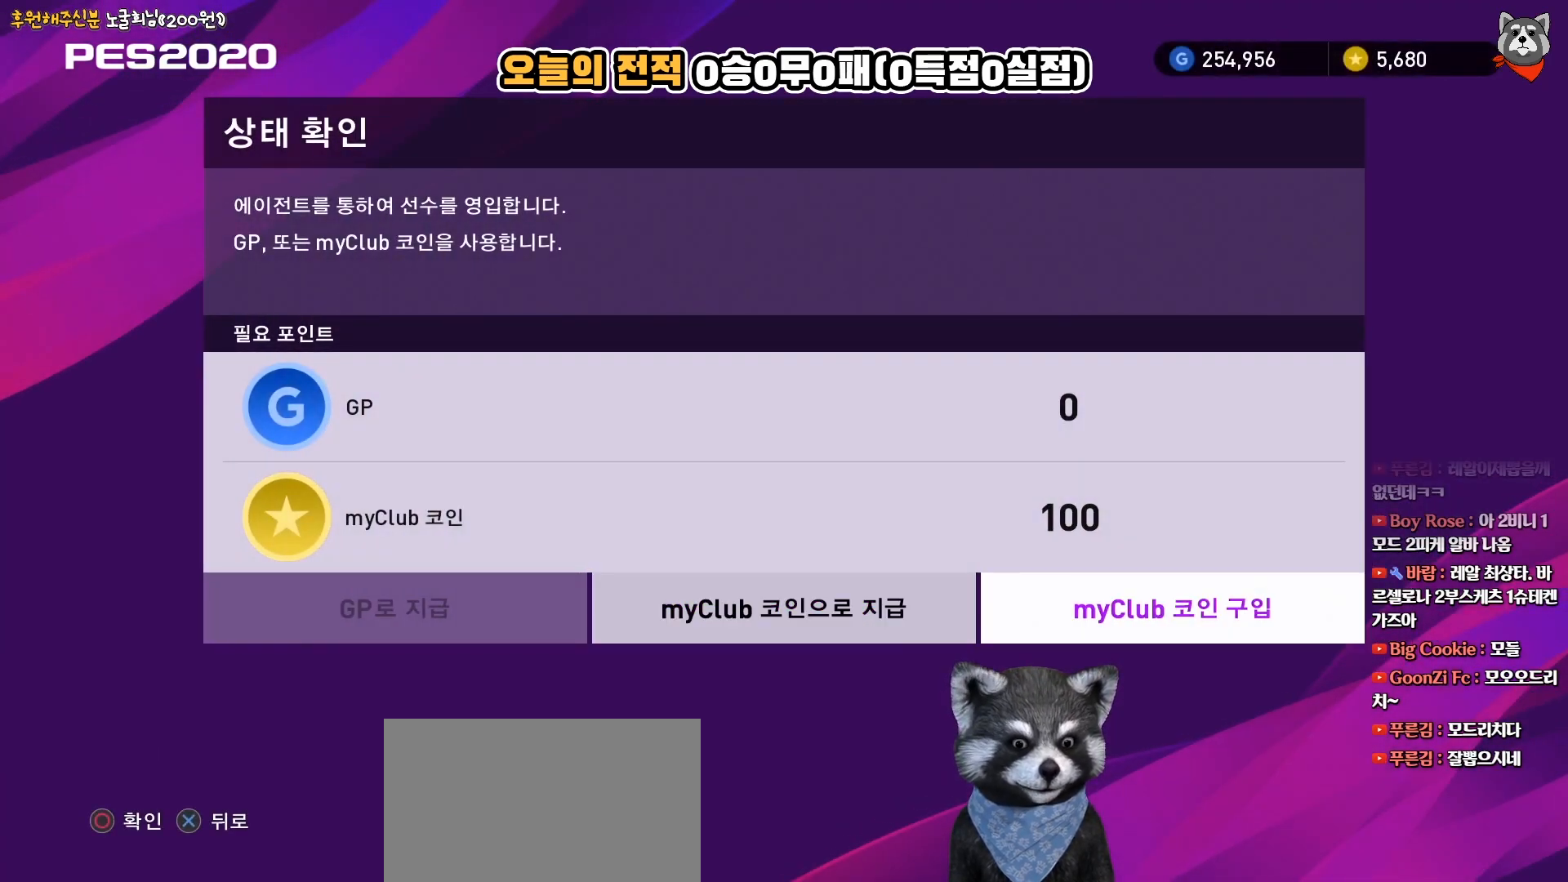
{"buttons": [], "right_stick": "center", "events": [[17, "DPAD_RIGHT", "up"], [150, "DPAD_LEFT", "down"], [250, "DPAD_LEFT", "up"]]}
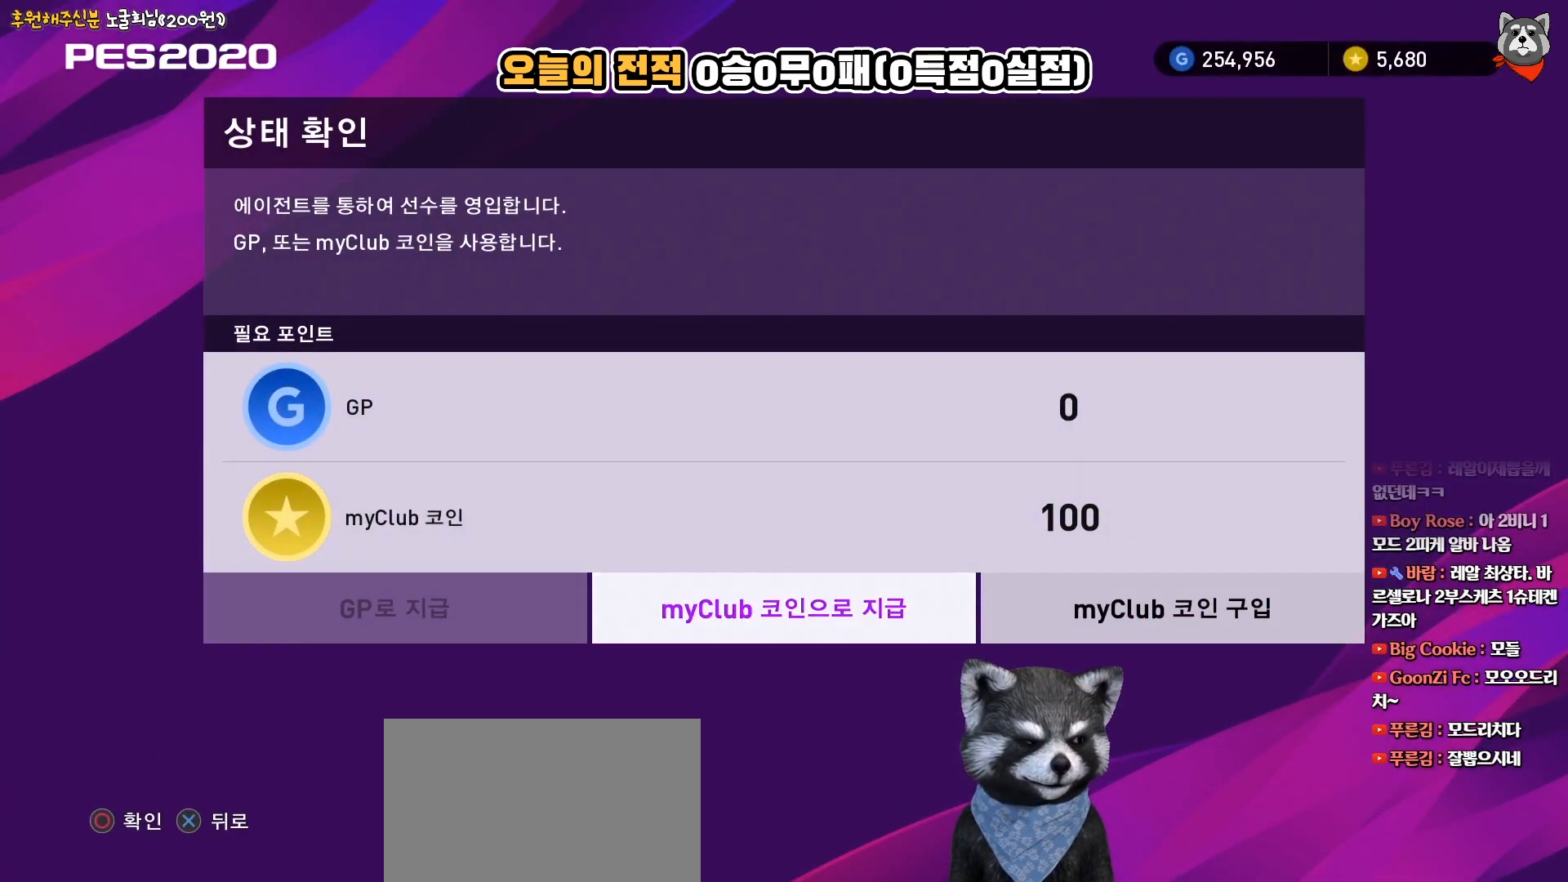
{"buttons": [], "right_stick": "center", "events": []}
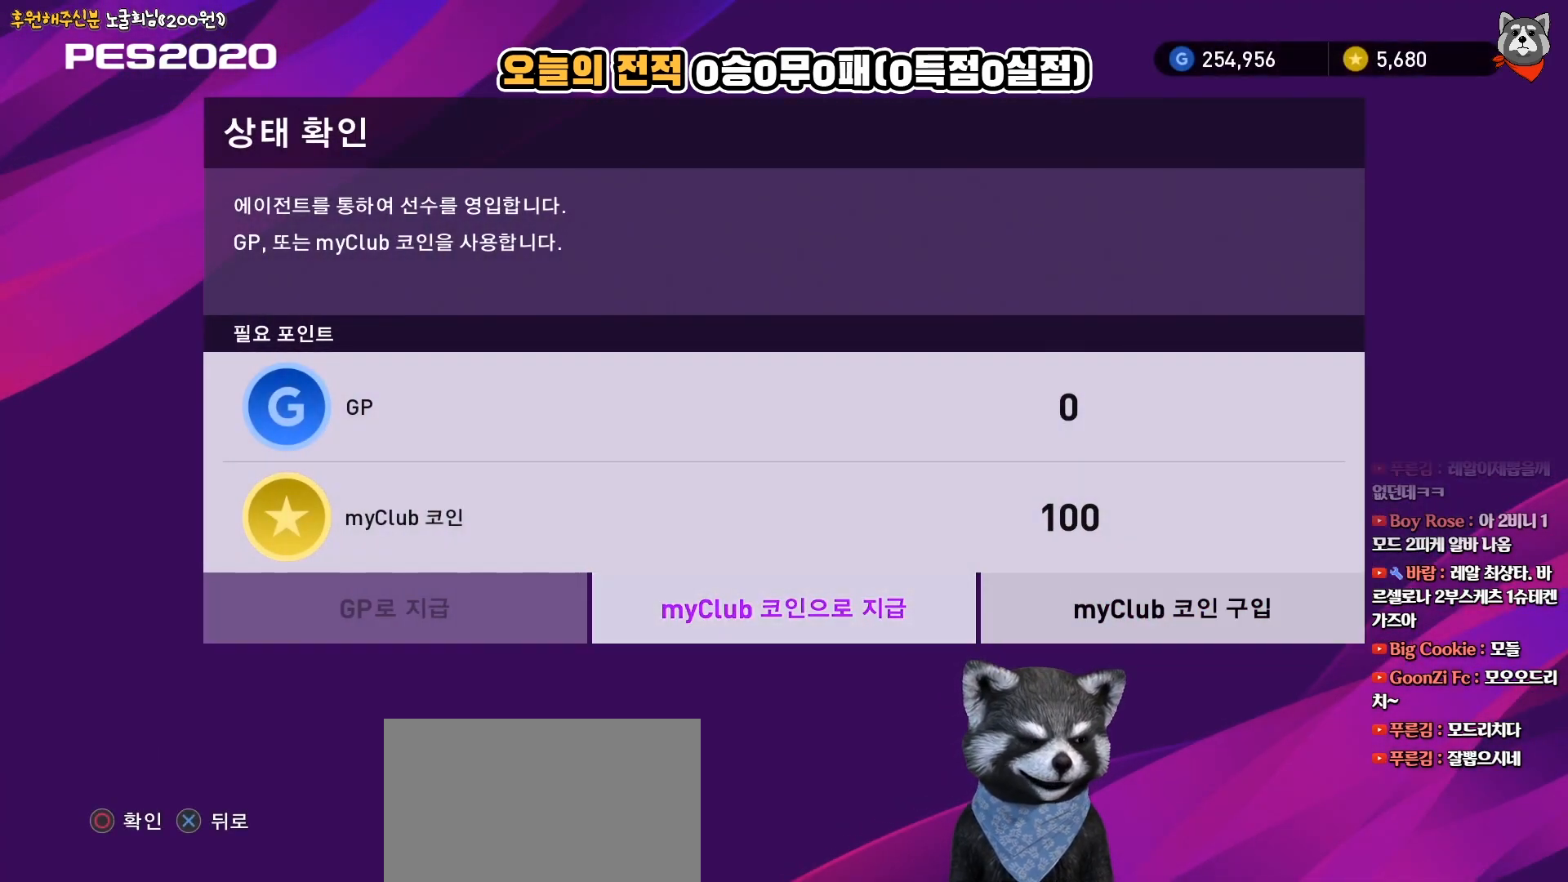
{"buttons": [], "right_stick": "center", "events": []}
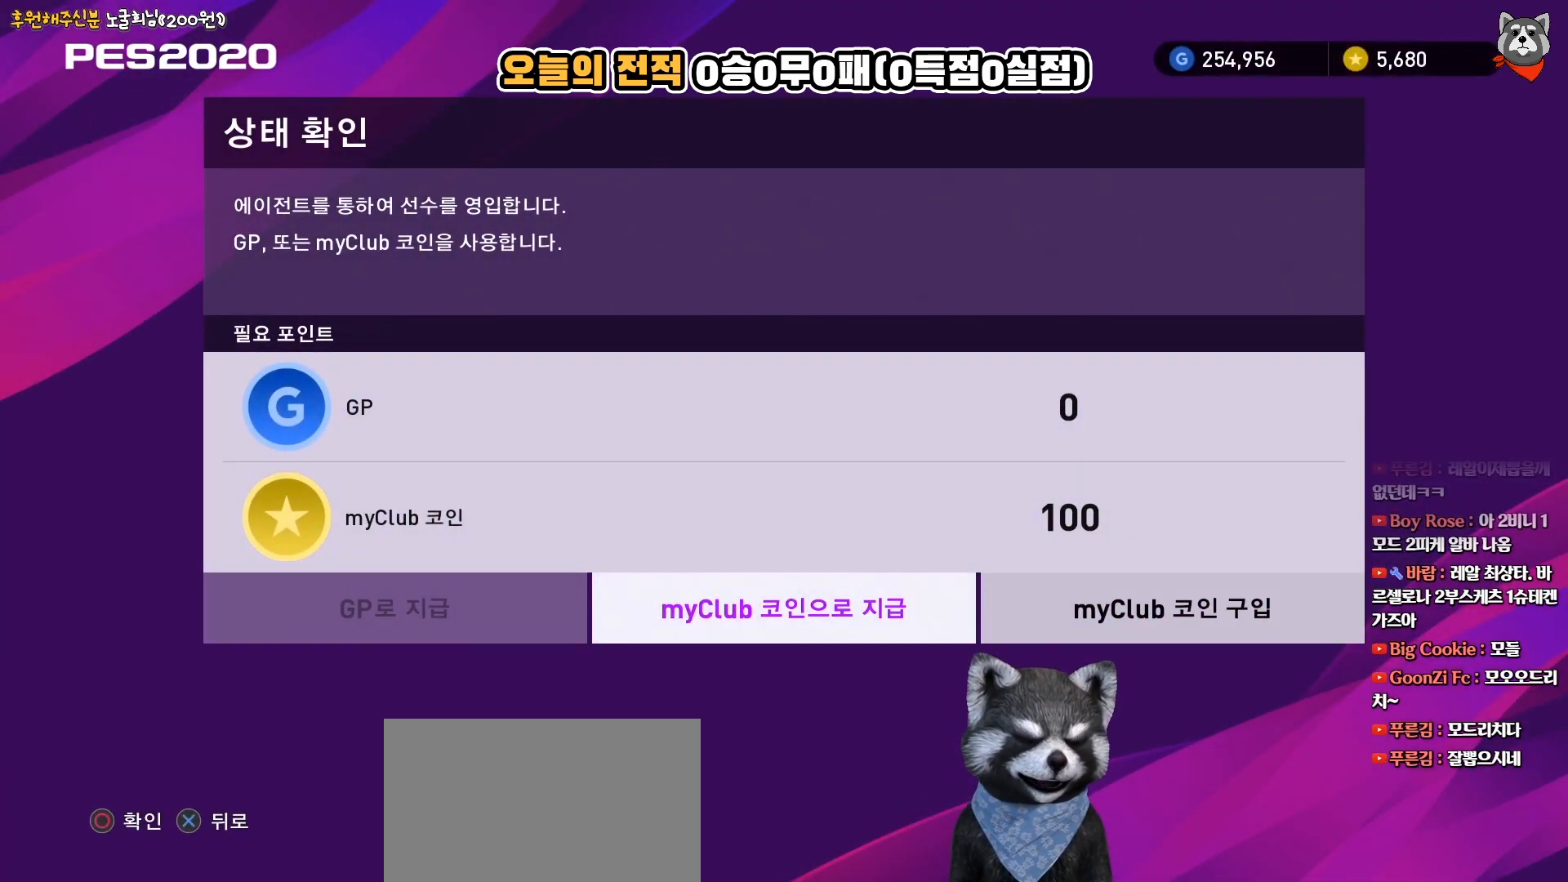
{"buttons": [], "right_stick": "center", "events": []}
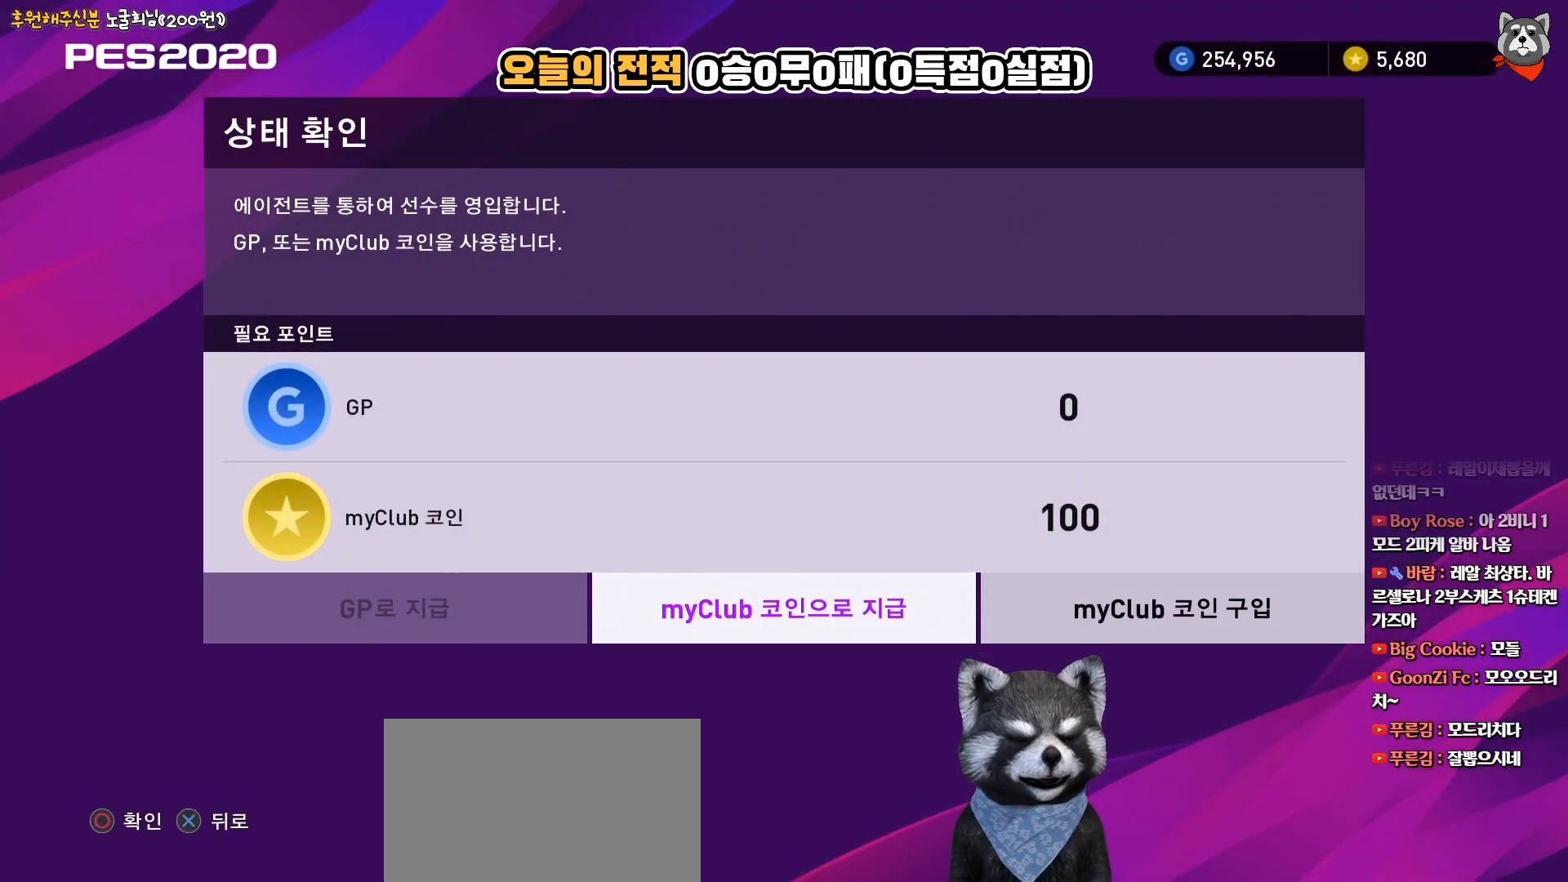
{"buttons": [], "right_stick": "center", "events": [[167, "CIRCLE", "down"], [367, "CIRCLE", "up"]]}
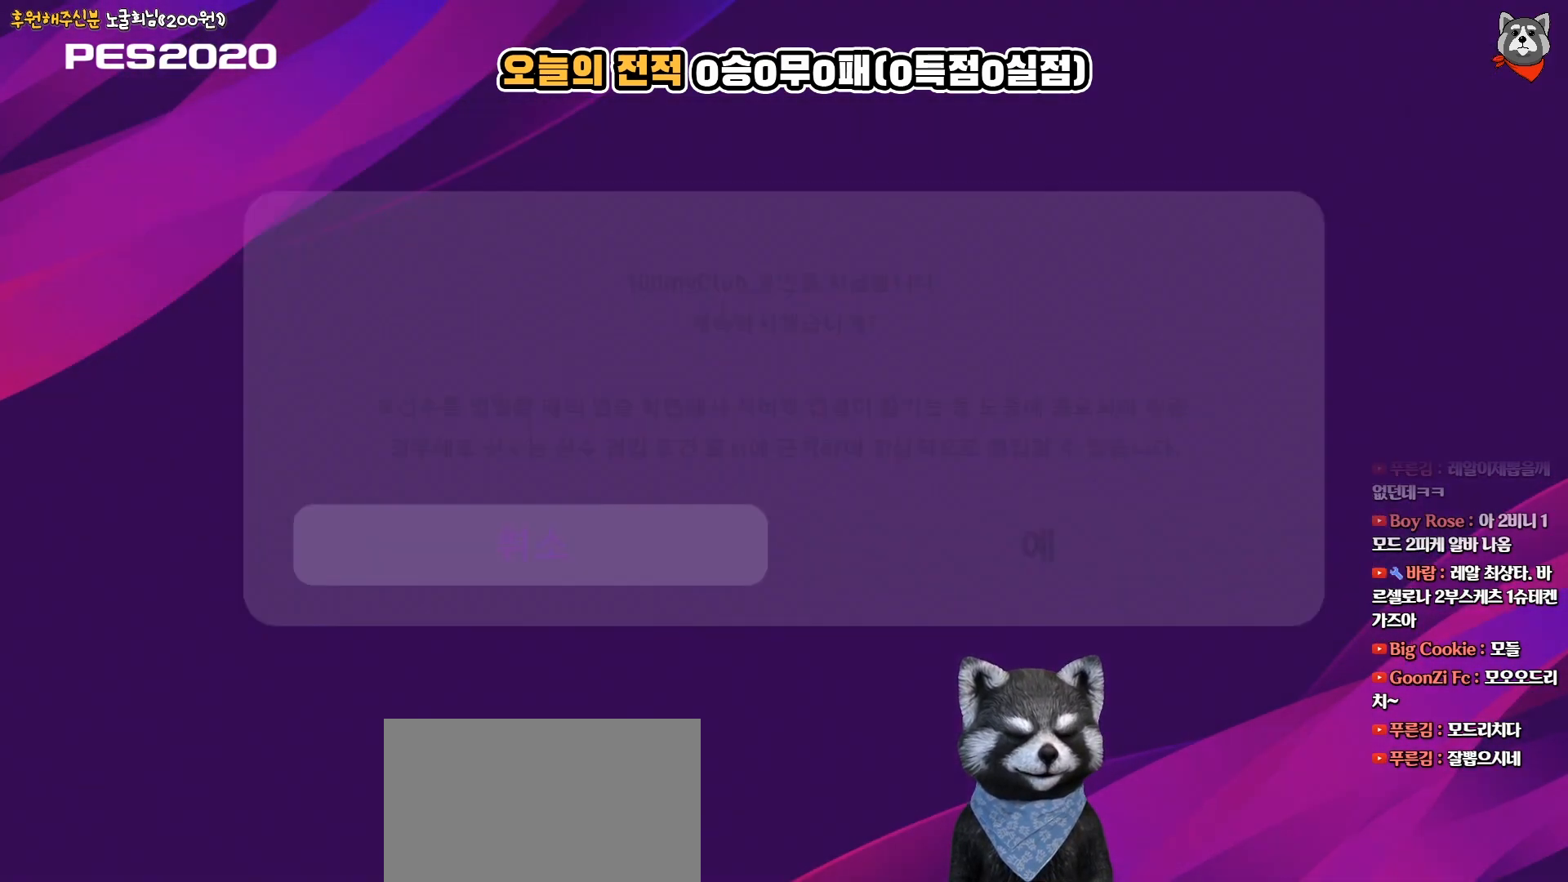
{"buttons": [], "right_stick": "center", "events": []}
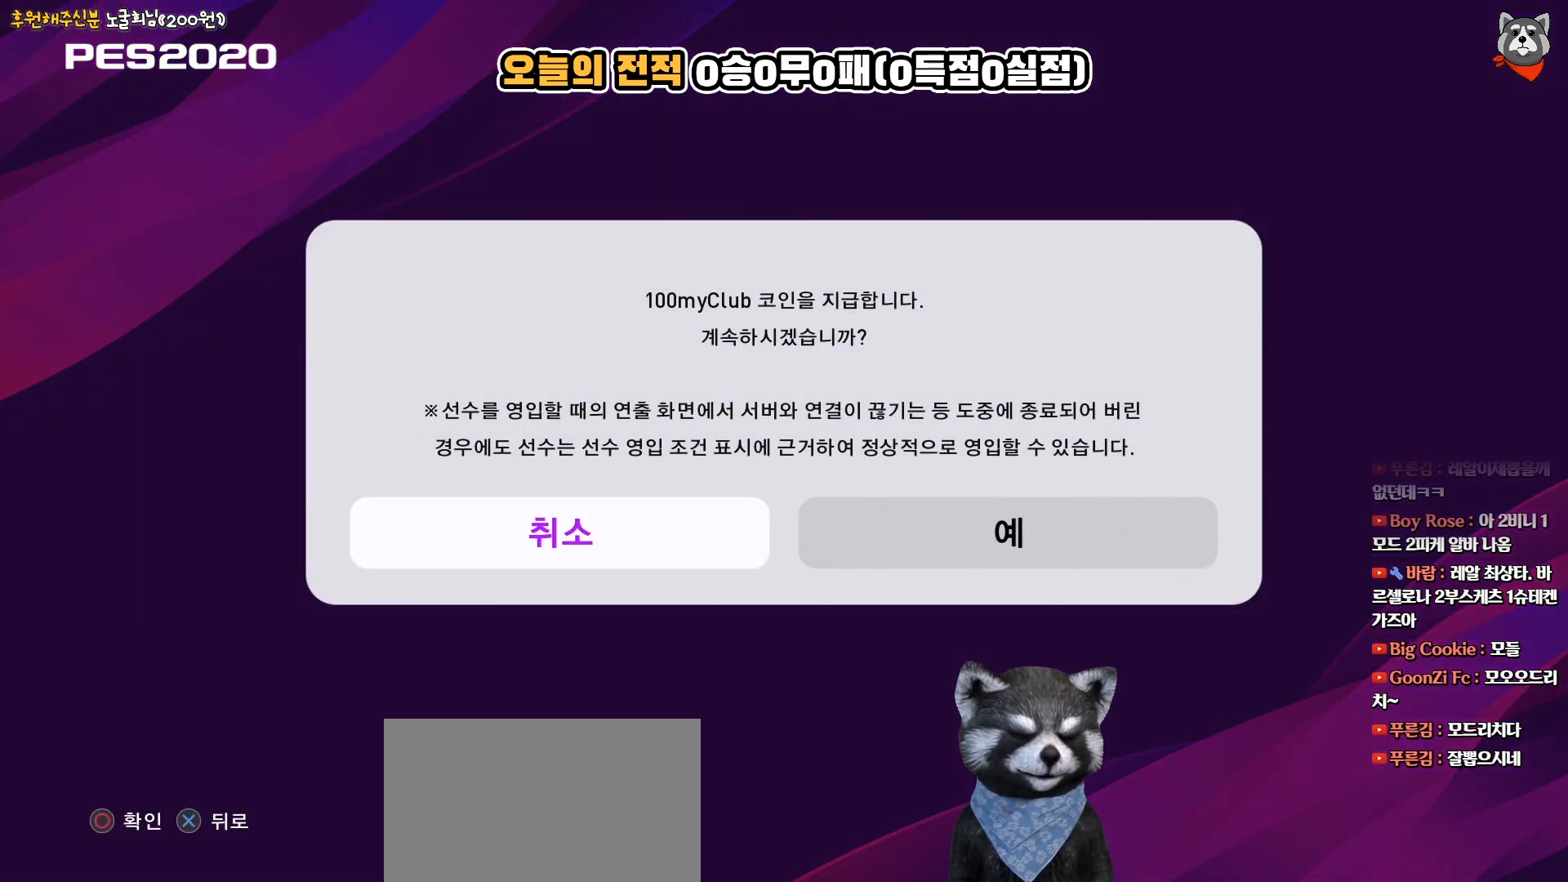
{"buttons": [], "right_stick": "center", "events": [[333, "DPAD_RIGHT", "down"], [467, "DPAD_RIGHT", "up"]]}
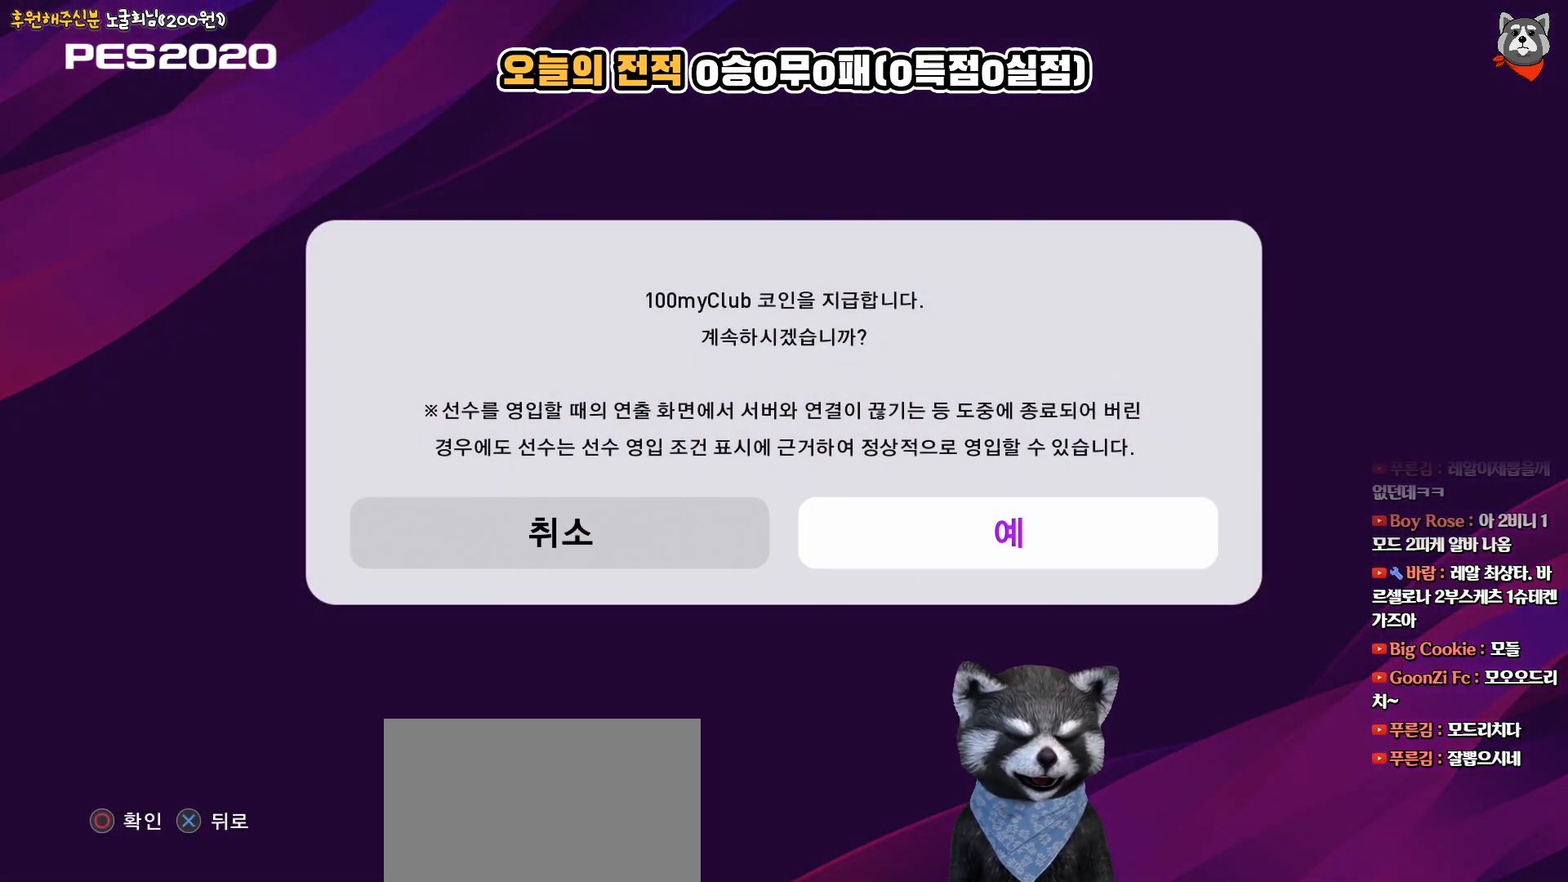
{"buttons": ["DPAD_RIGHT"], "right_stick": "center", "events": [[150, "DPAD_LEFT", "down"], [267, "DPAD_LEFT", "up"], [433, "DPAD_RIGHT", "down"]]}
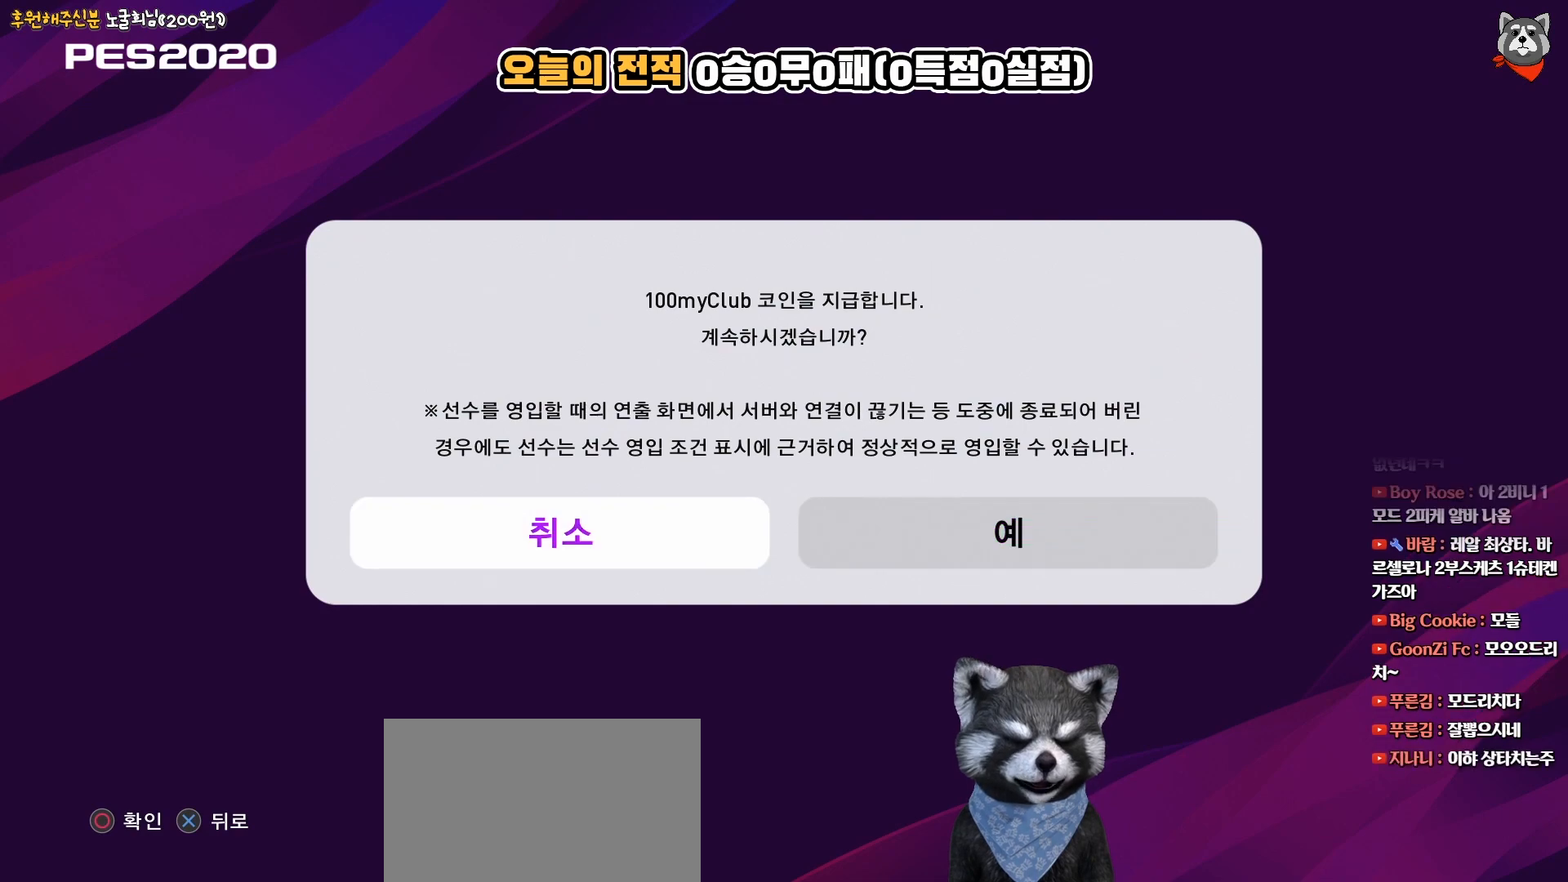
{"buttons": [], "right_stick": "center", "events": [[50, "DPAD_RIGHT", "up"]]}
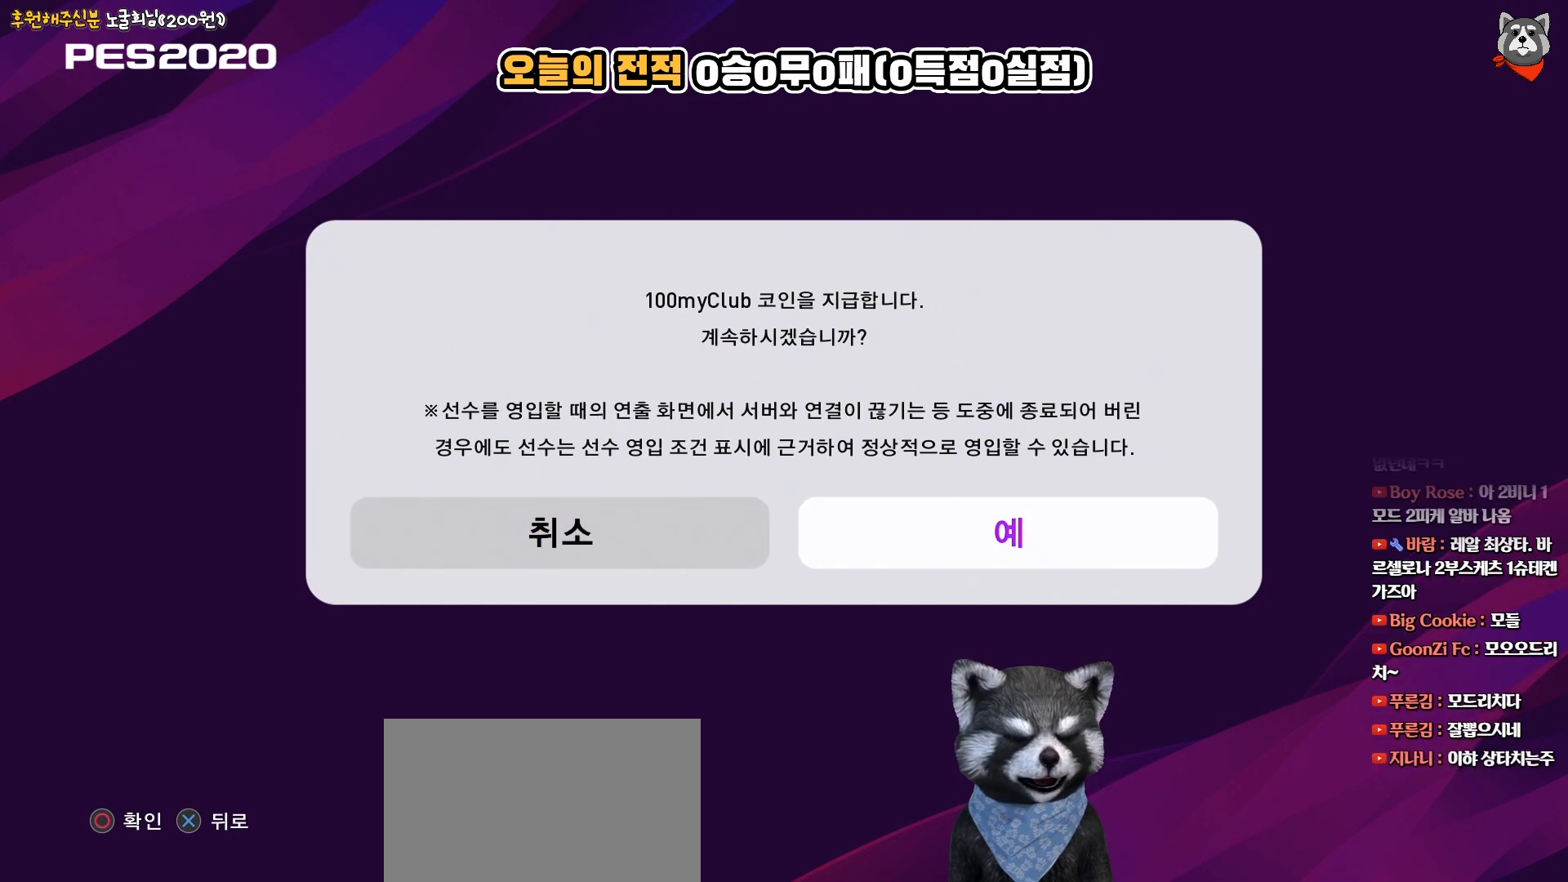
{"buttons": [], "right_stick": "center", "events": [[67, "CIRCLE", "down"], [250, "CIRCLE", "up"]]}